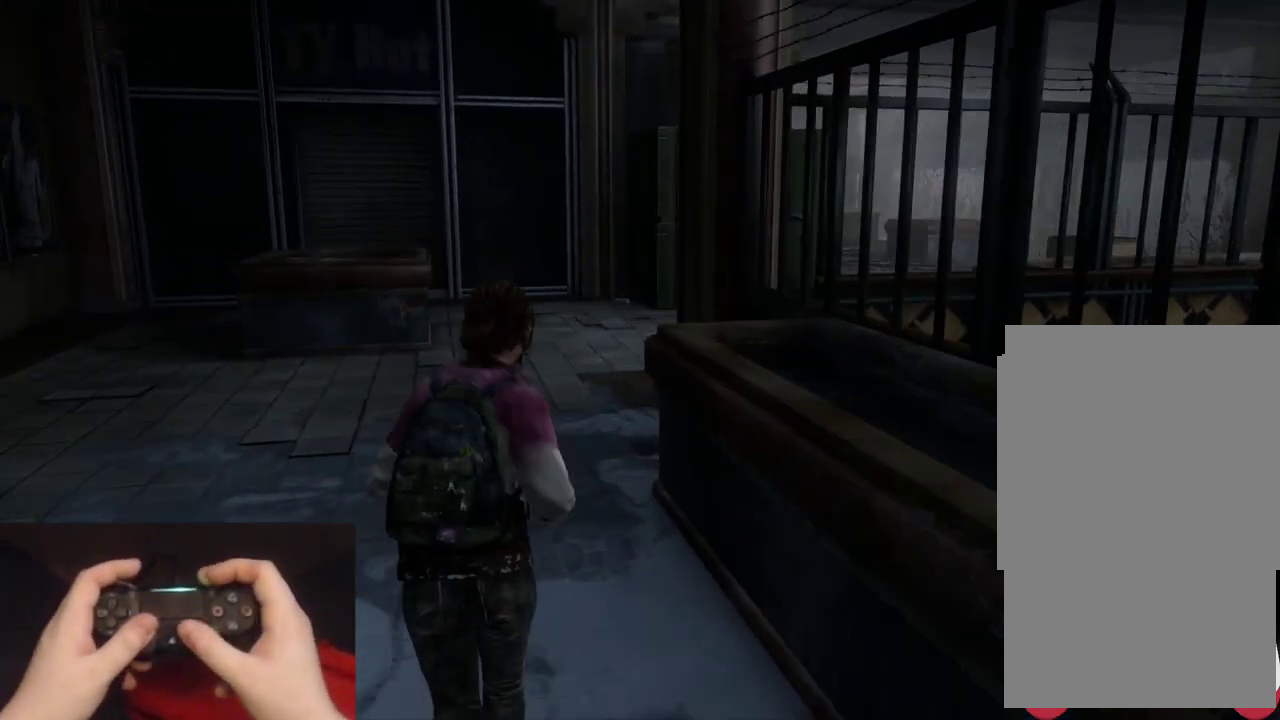
Gameplay with a controller (PlayStation layout); each line is a JSON object with the inputs held at the frame after it. "events" lists button and stick changes between this image and that frame as [ms after this image, input, new state], when the widget could be followed in between.
{"buttons": ["L2"], "left_stick": "up", "right_stick": "right"}
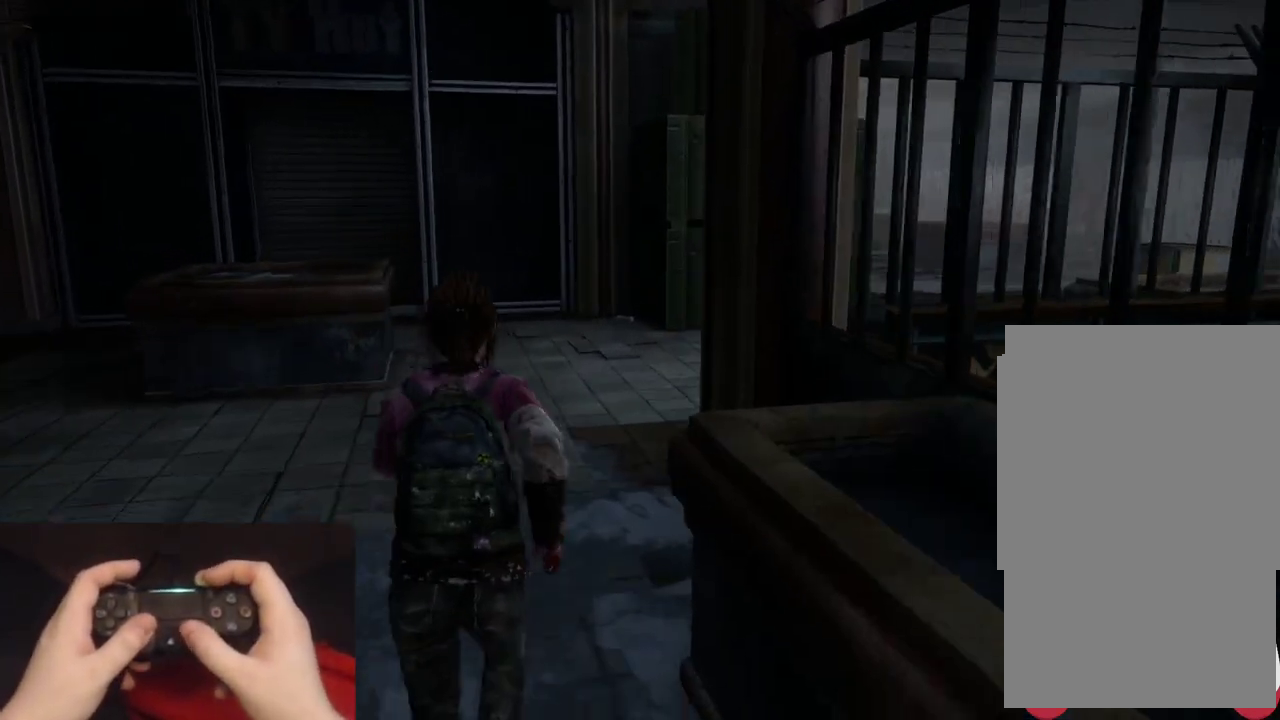
{"buttons": ["L2"], "left_stick": "up", "right_stick": "center"}
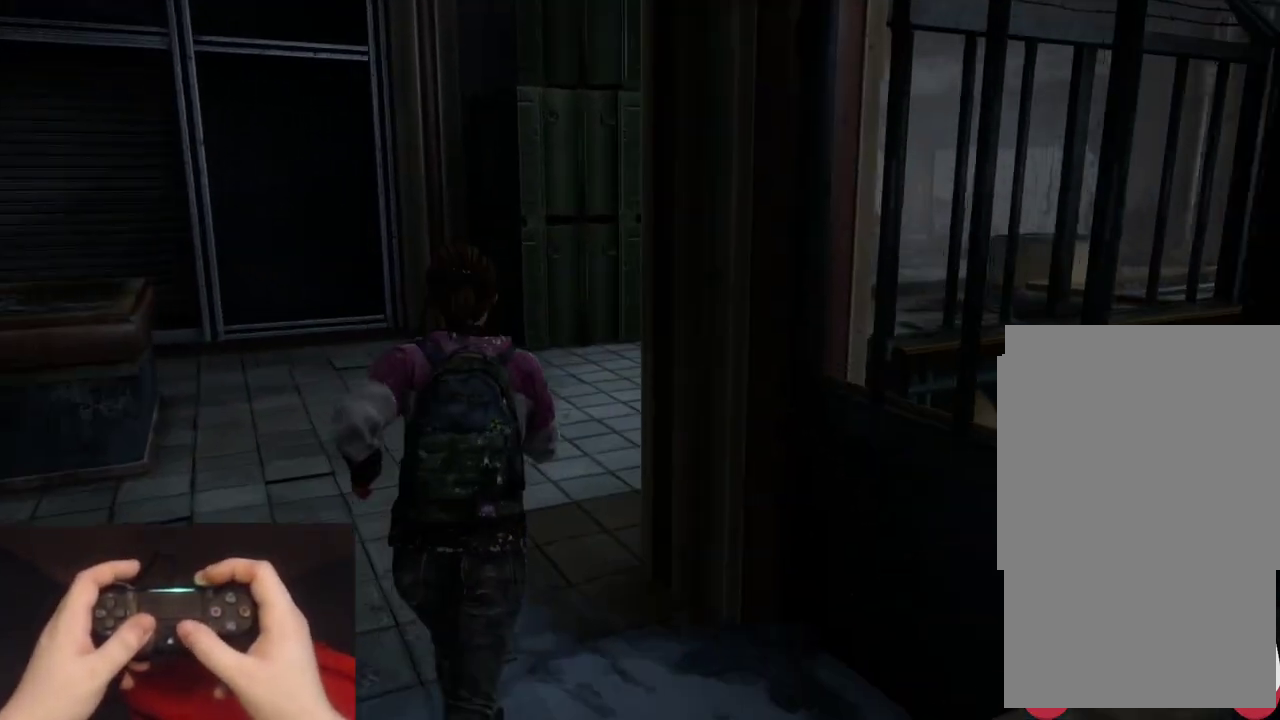
{"buttons": ["L2"], "left_stick": "up", "right_stick": "center"}
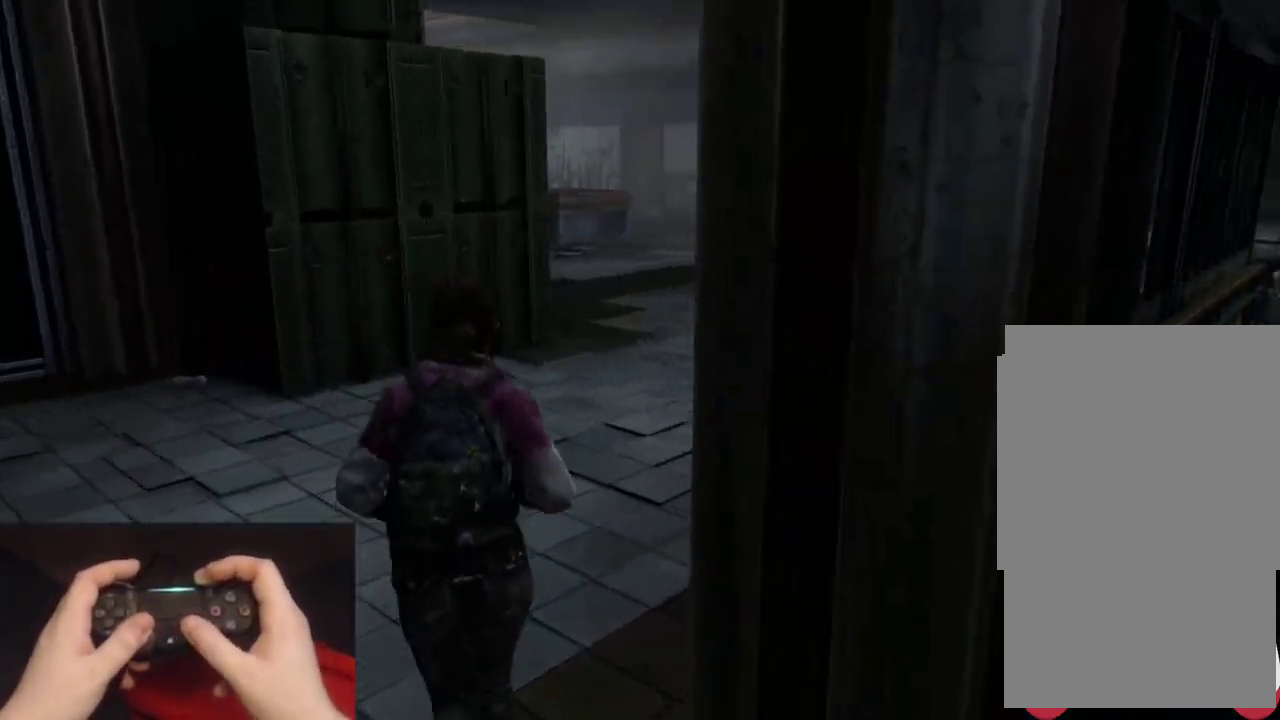
{"buttons": ["L2"], "left_stick": "up", "right_stick": "center"}
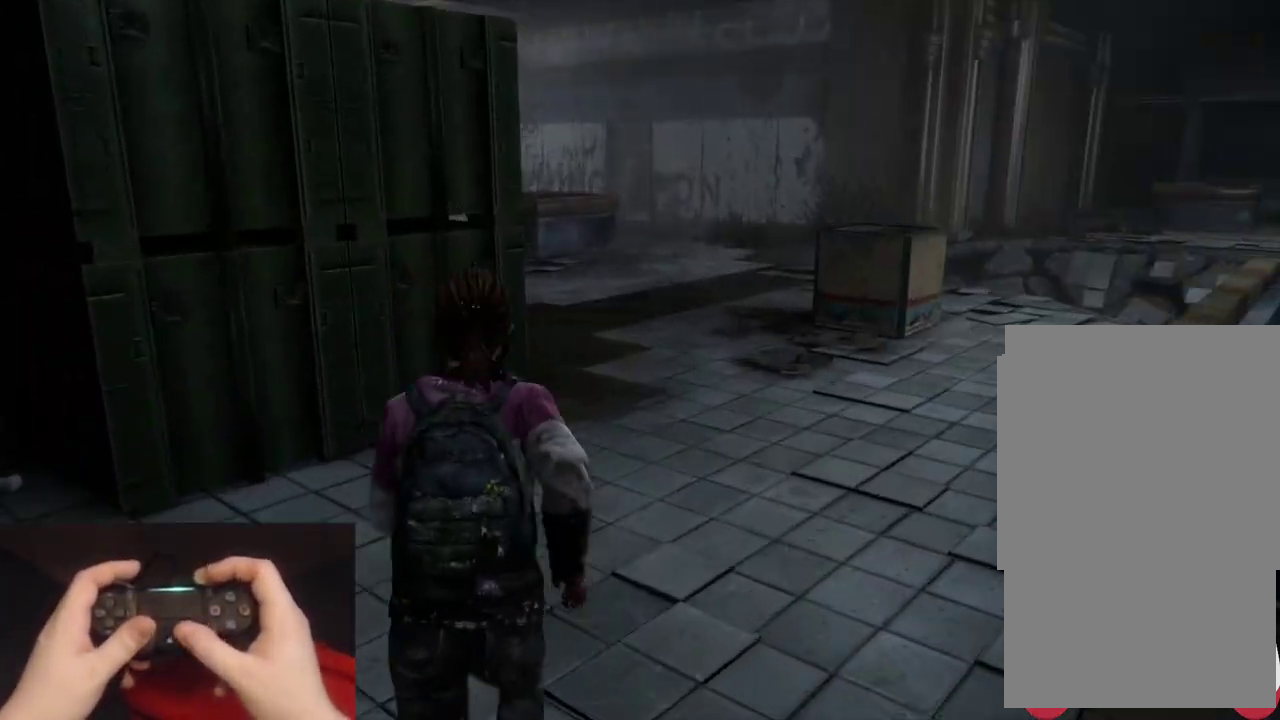
{"buttons": ["L2"], "left_stick": "up", "right_stick": "left"}
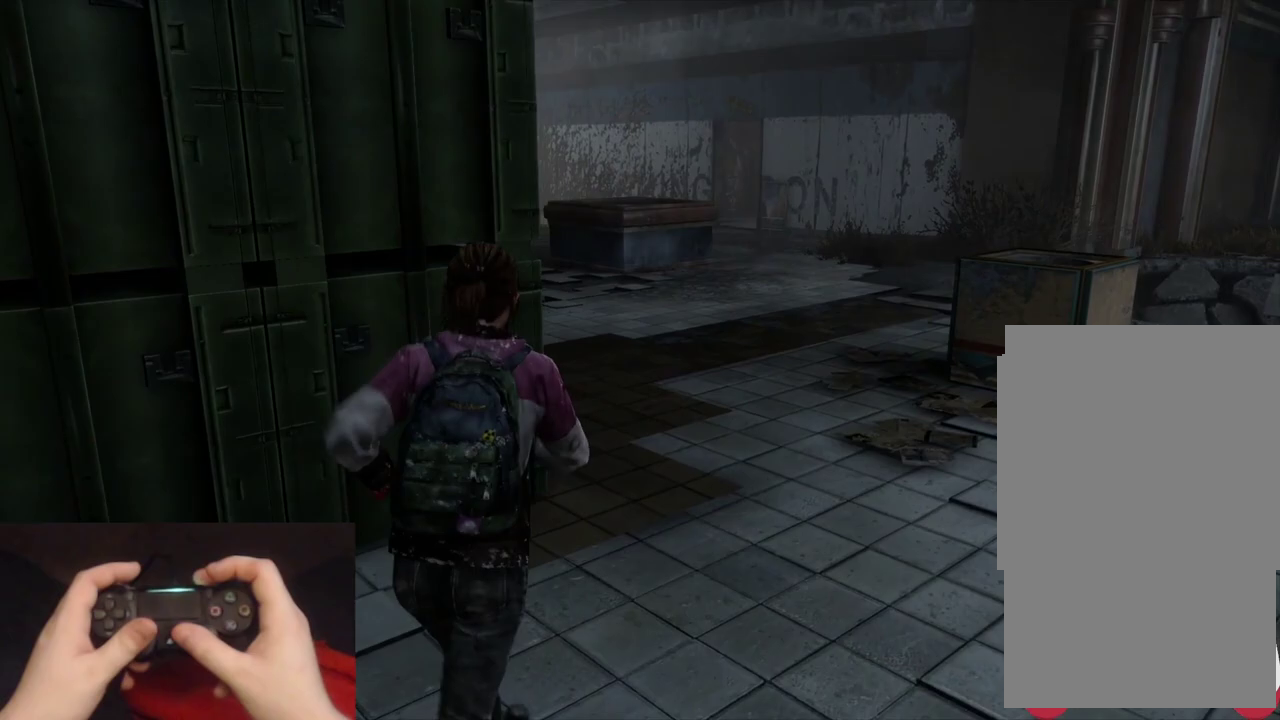
{"buttons": ["L2"], "left_stick": "up-right", "right_stick": "up-left"}
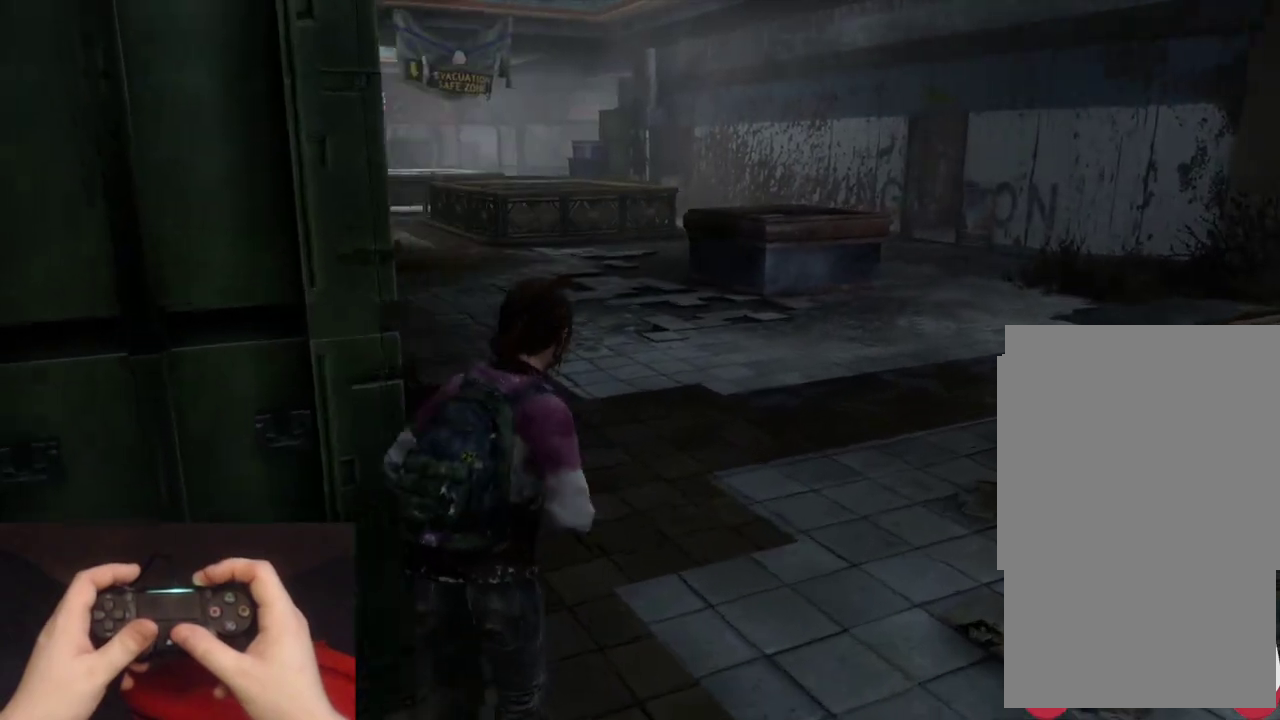
{"buttons": ["L2"], "left_stick": "up", "right_stick": "center"}
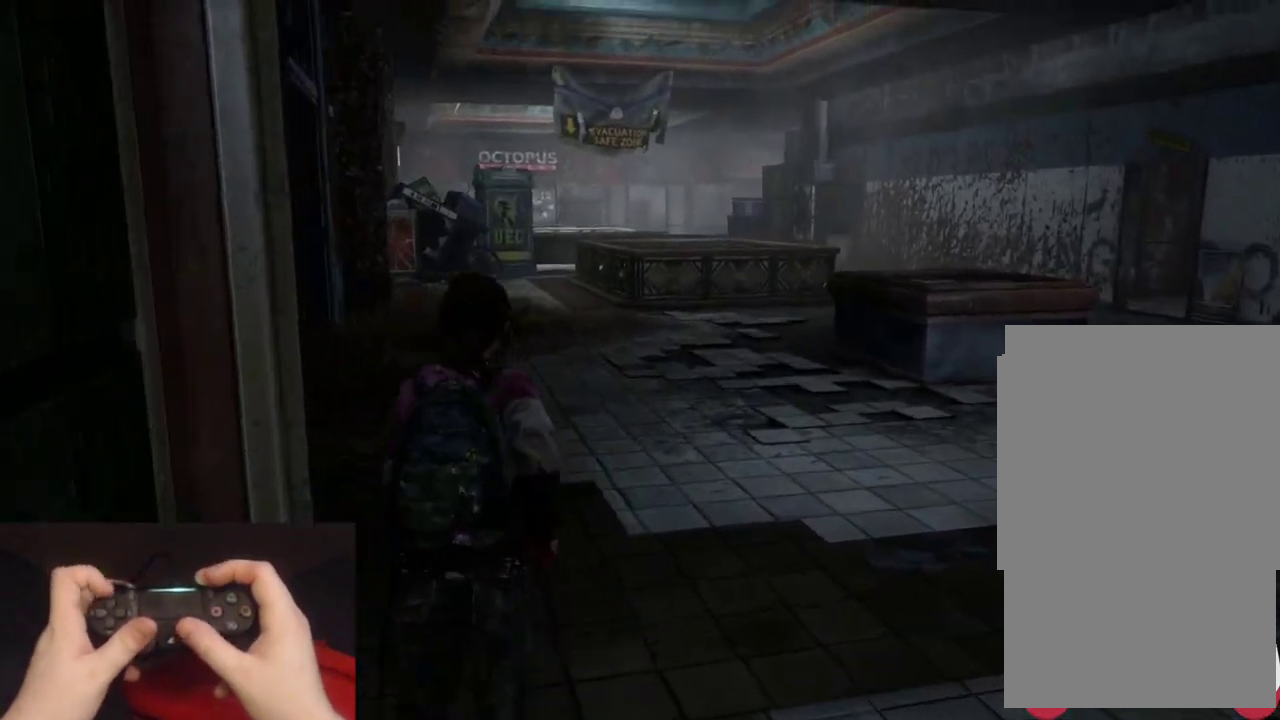
{"buttons": ["L2"], "left_stick": "up", "right_stick": "center"}
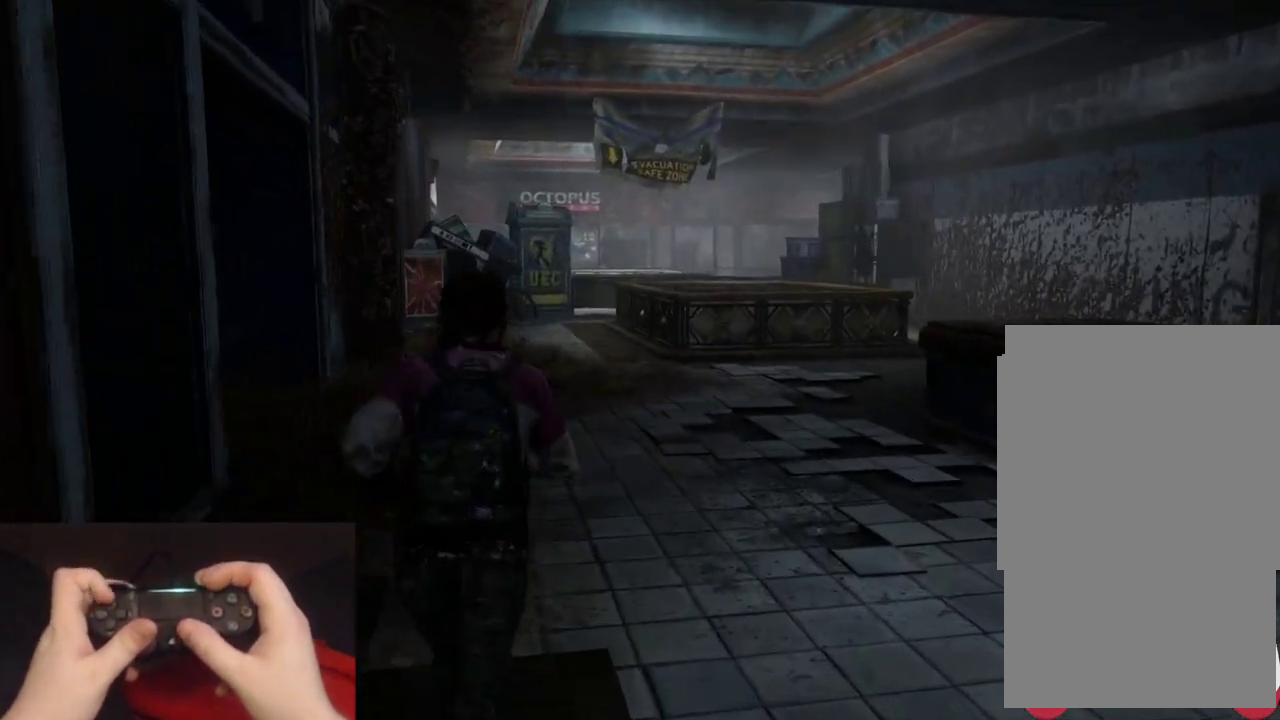
{"buttons": ["L2"], "left_stick": "up", "right_stick": "center", "events": [[250, "DPAD_RIGHT", "down"], [300, "L1", "down"], [367, "DPAD_RIGHT", "up"], [400, "L1", "up"]]}
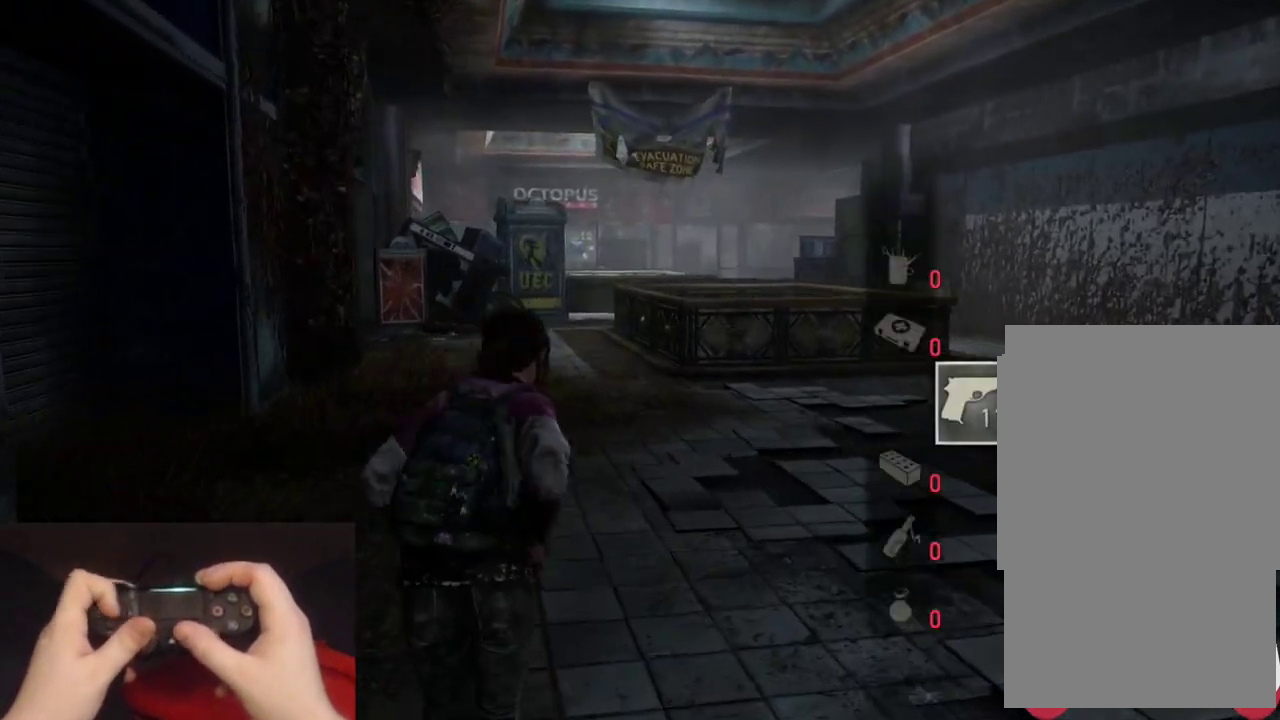
{"buttons": ["L2"], "left_stick": "up", "right_stick": "center"}
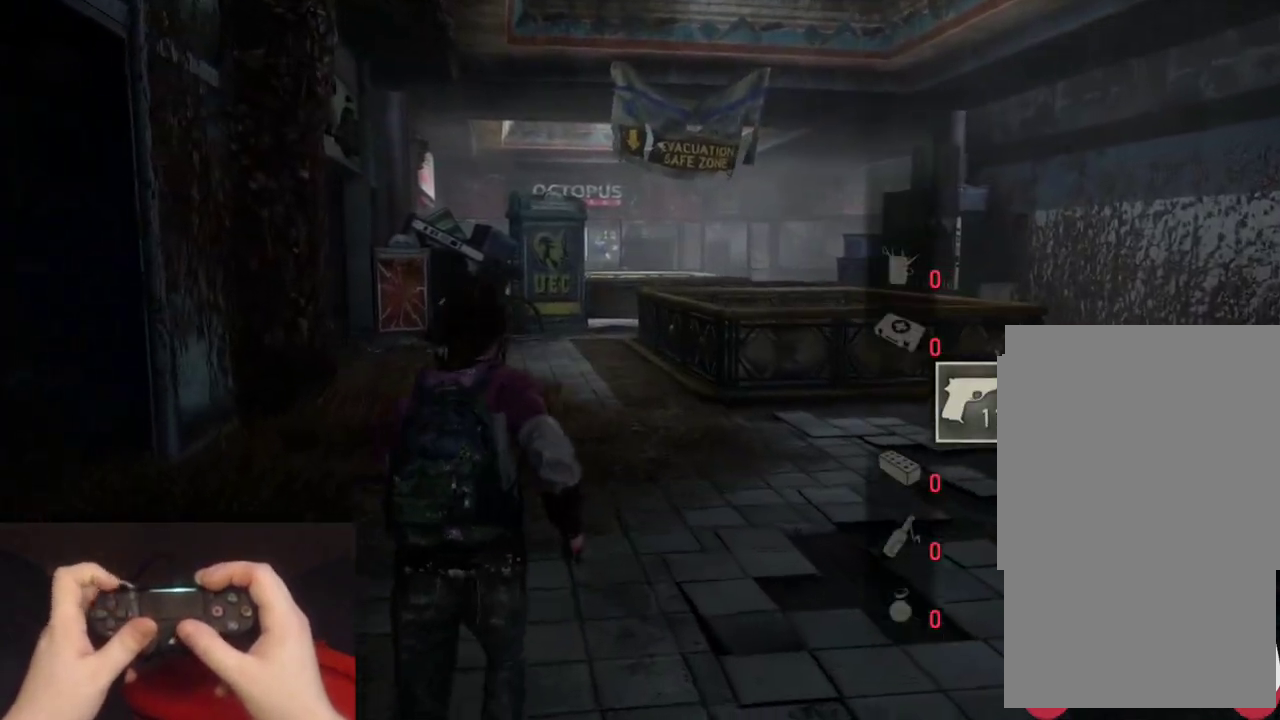
{"buttons": ["L2"], "left_stick": "up", "right_stick": "center", "events": [[83, "R3", "down"], [200, "R3", "up"]]}
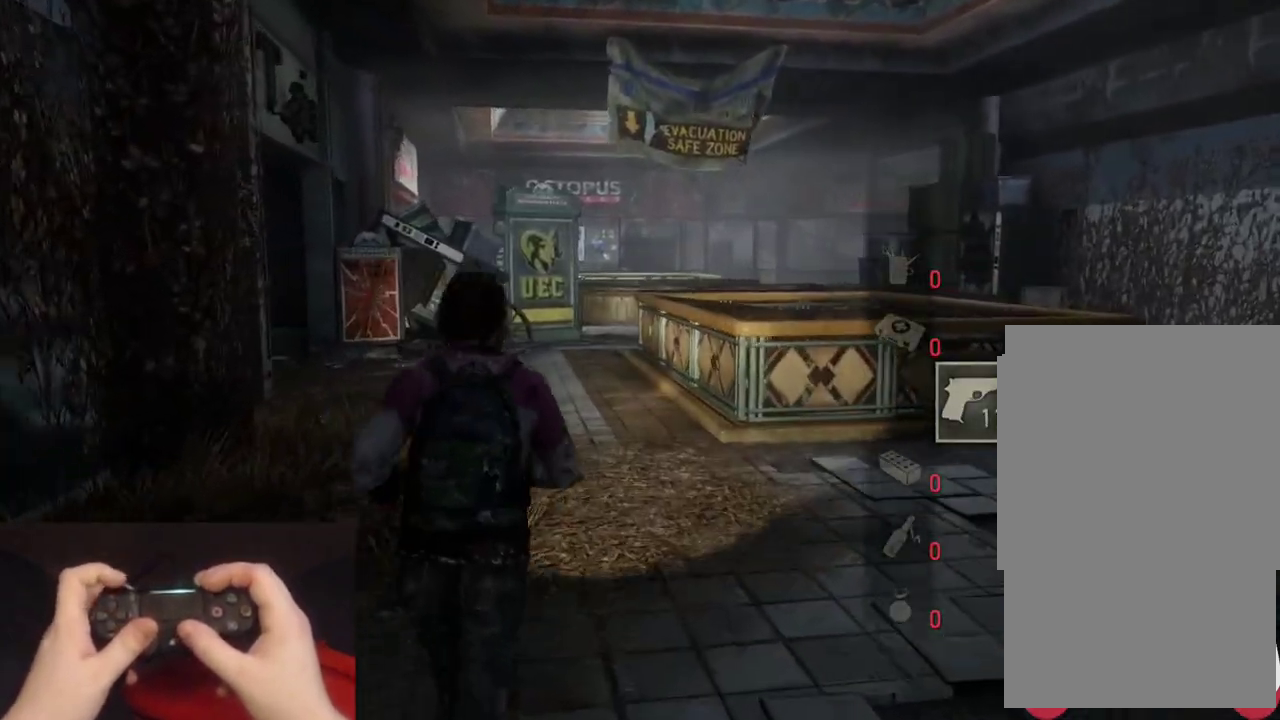
{"buttons": ["L2"], "left_stick": "up", "right_stick": "center", "events": [[83, "R3", "down"], [217, "R3", "up"], [267, "right_stick", "right"], [433, "right_stick", "center"]]}
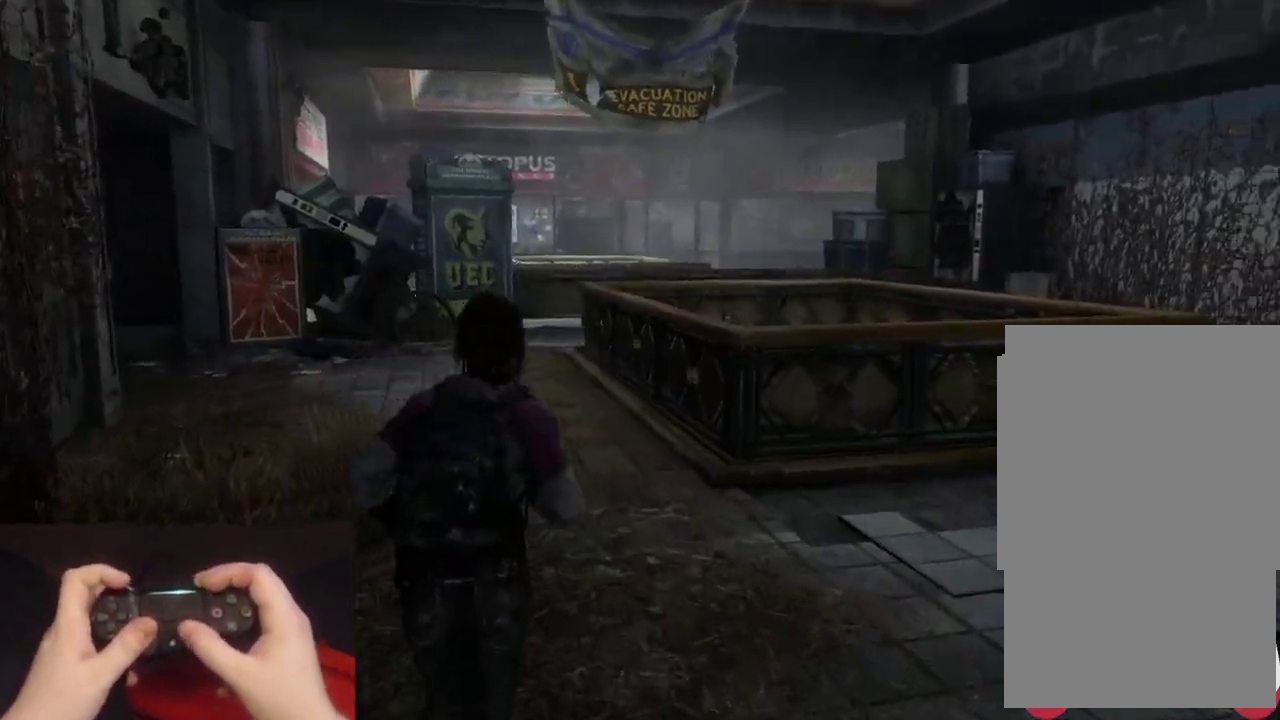
{"buttons": ["L2"], "left_stick": "up", "right_stick": "center", "events": [[233, "right_stick", "left"], [400, "right_stick", "center"]]}
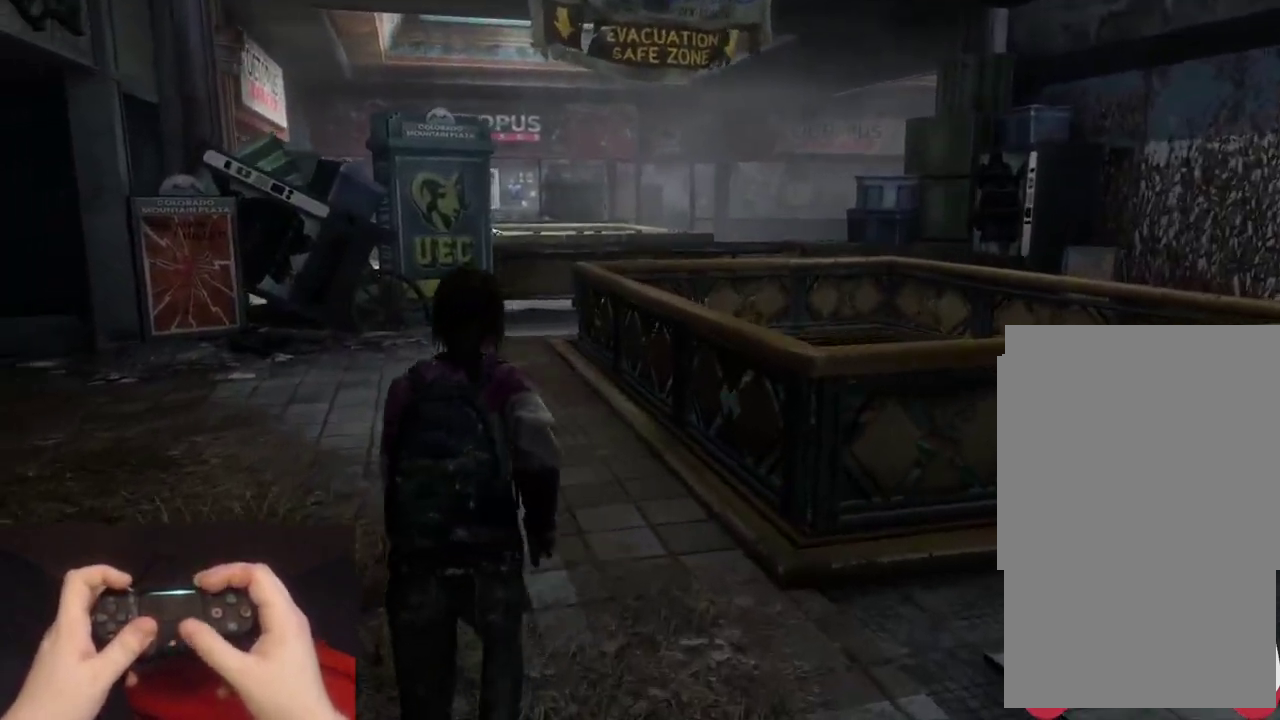
{"buttons": ["L2"], "left_stick": "up", "right_stick": "center"}
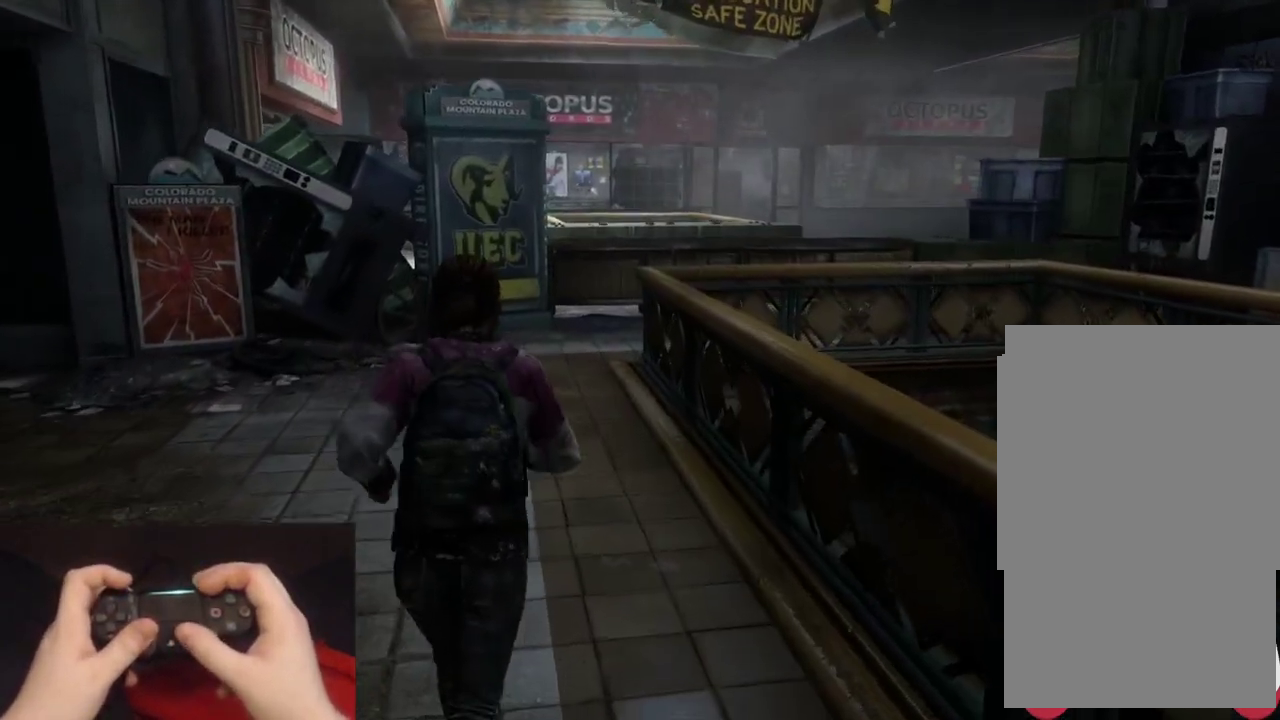
{"buttons": ["L2"], "left_stick": "up", "right_stick": "center"}
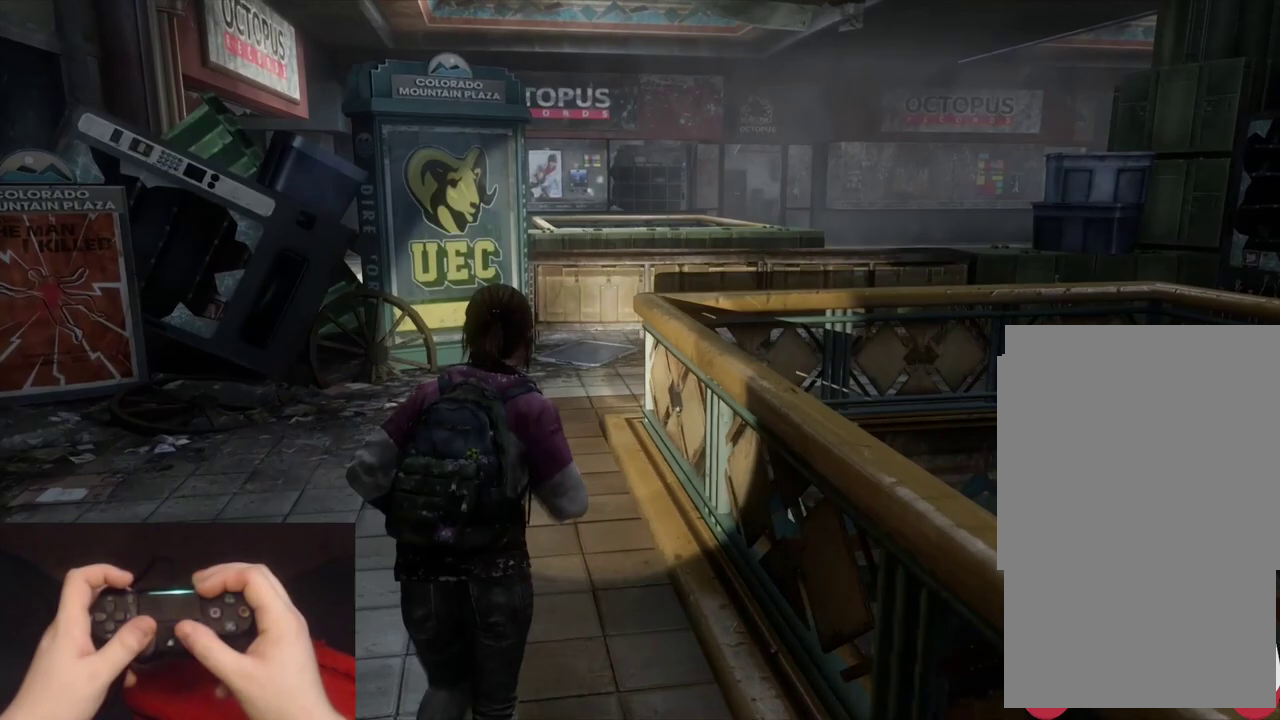
{"buttons": ["L2"], "left_stick": "up", "right_stick": "center"}
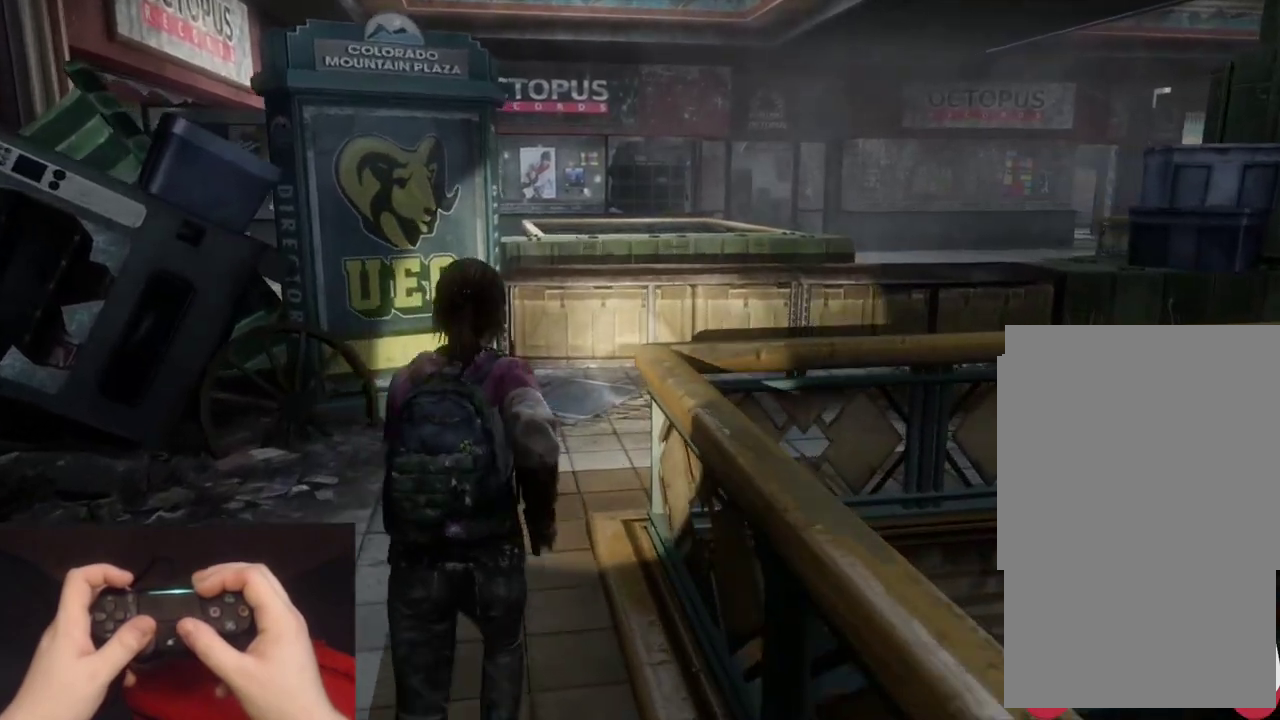
{"buttons": ["L2"], "left_stick": "up", "right_stick": "center"}
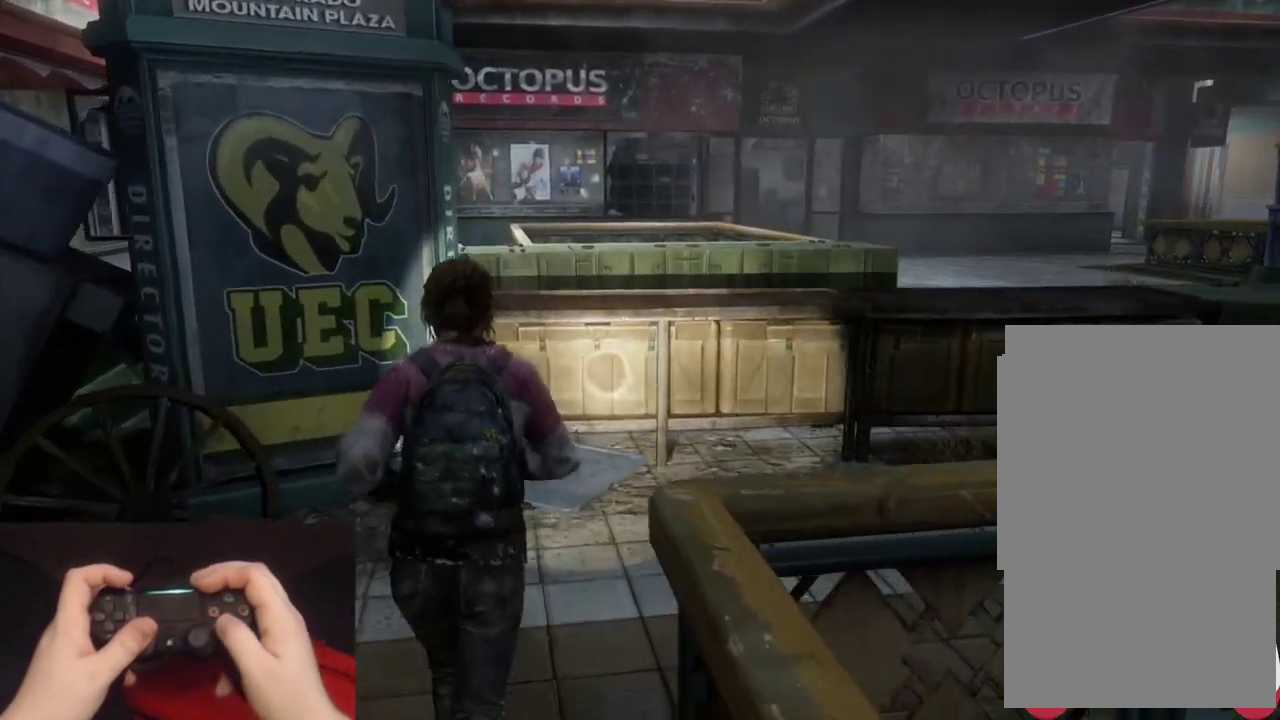
{"buttons": ["L2"], "left_stick": "up", "right_stick": "center", "events": [[183, "CROSS", "down"], [267, "CROSS", "up"], [350, "CROSS", "down"], [450, "CROSS", "up"]]}
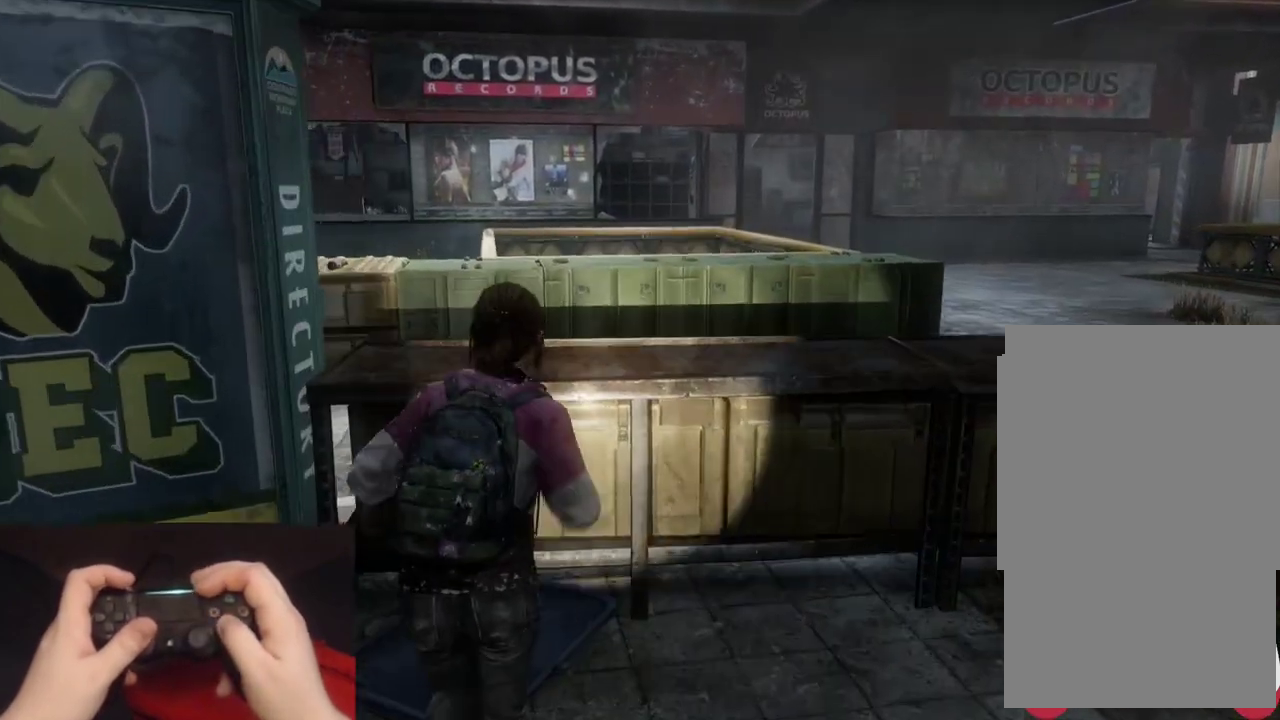
{"buttons": ["L2"], "left_stick": "up", "right_stick": "center", "events": [[17, "CROSS", "down"], [117, "CROSS", "up"], [183, "CROSS", "down"], [300, "CROSS", "up"], [367, "CROSS", "down"], [467, "CROSS", "up"]]}
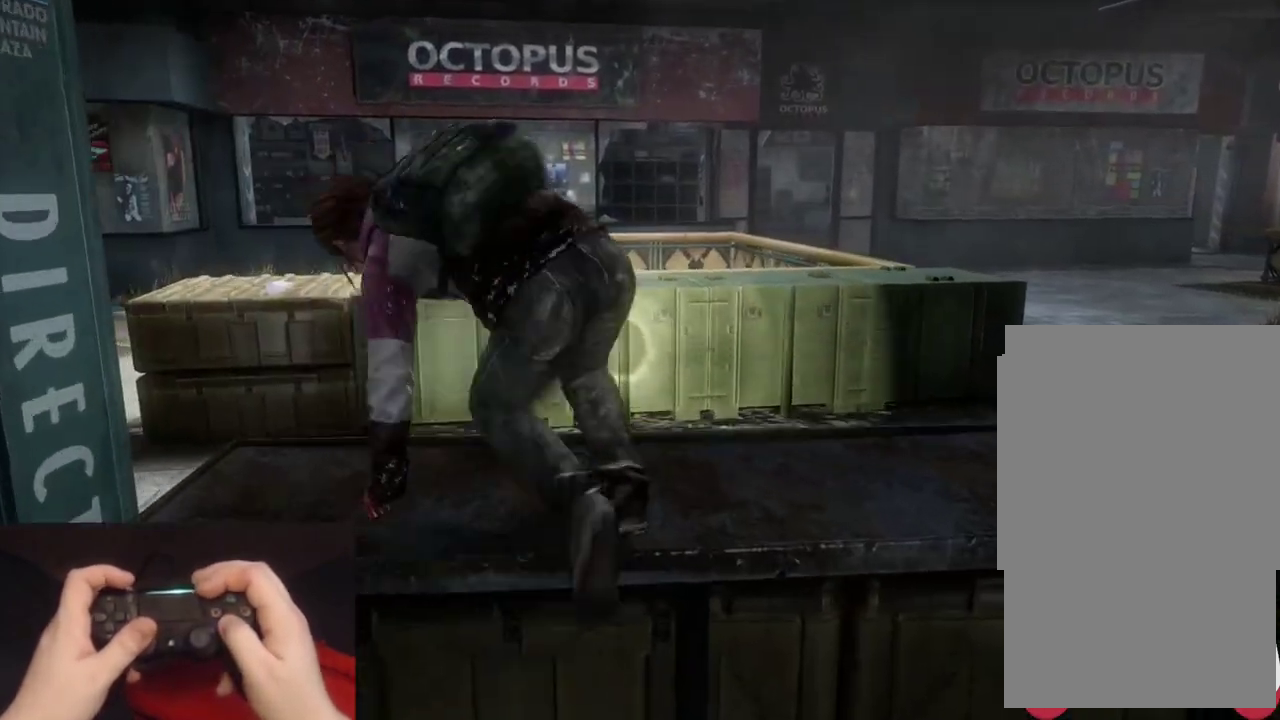
{"buttons": ["L2"], "left_stick": "up", "right_stick": "center", "events": [[50, "CROSS", "down"], [133, "CROSS", "up"]]}
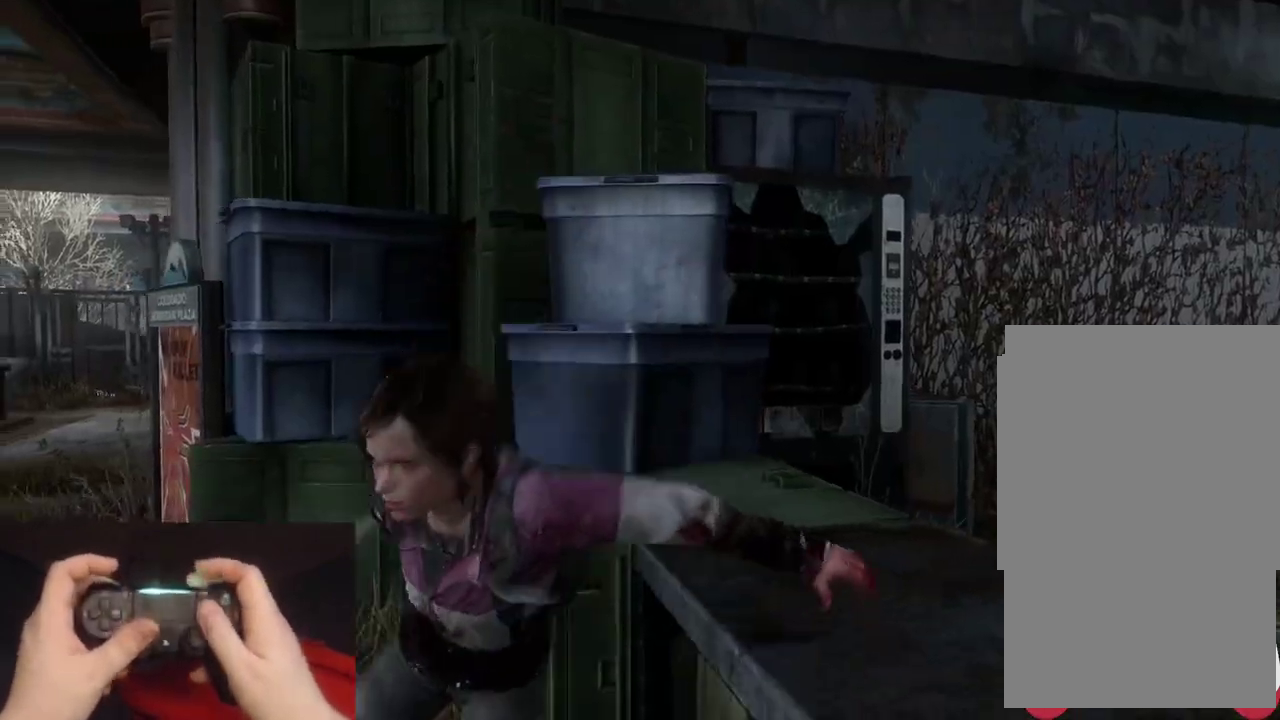
{"buttons": [], "left_stick": "center", "right_stick": "center", "events": [[33, "L2", "up"], [50, "left_stick", "center"]]}
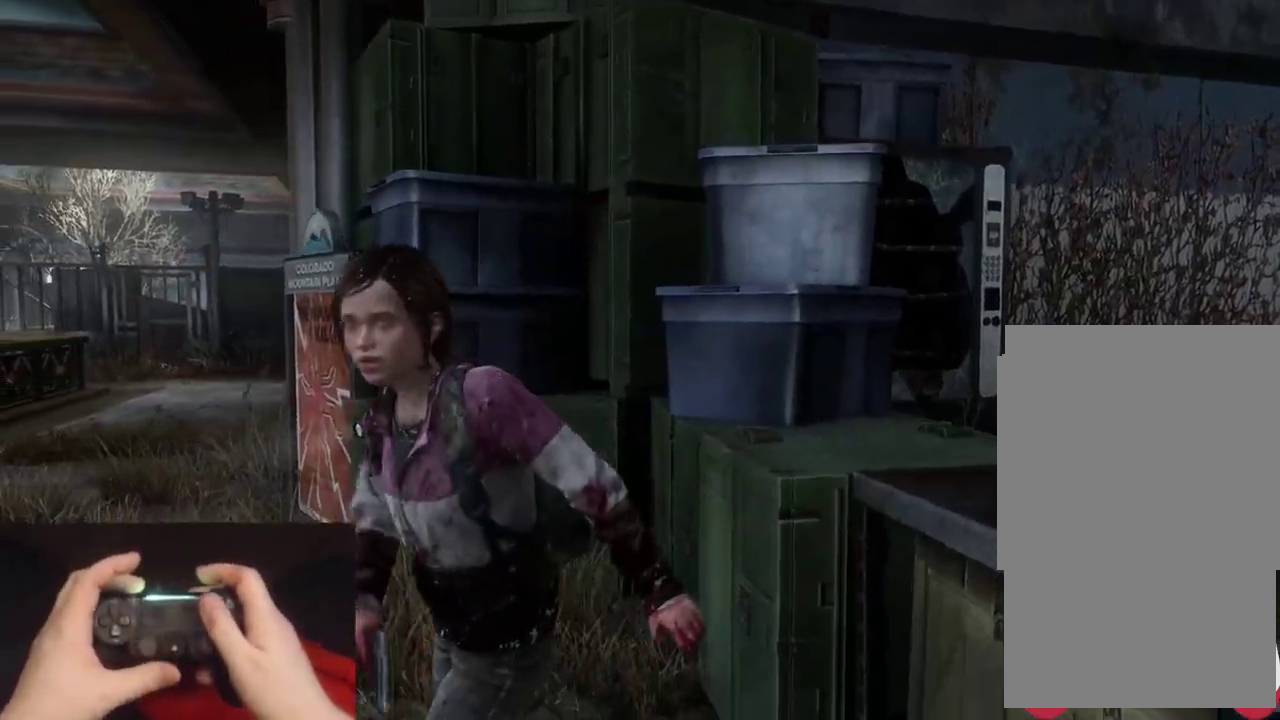
{"buttons": [], "left_stick": "center", "right_stick": "center", "events": []}
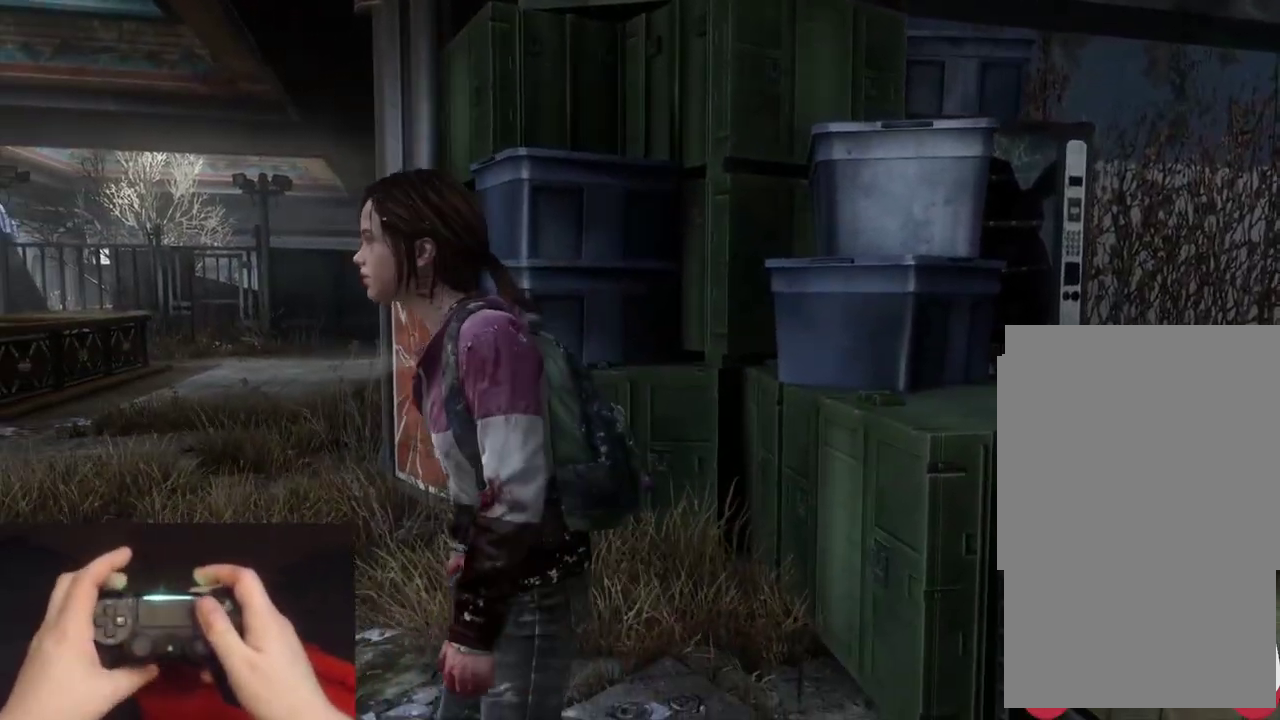
{"buttons": [], "left_stick": "center", "right_stick": "center", "events": []}
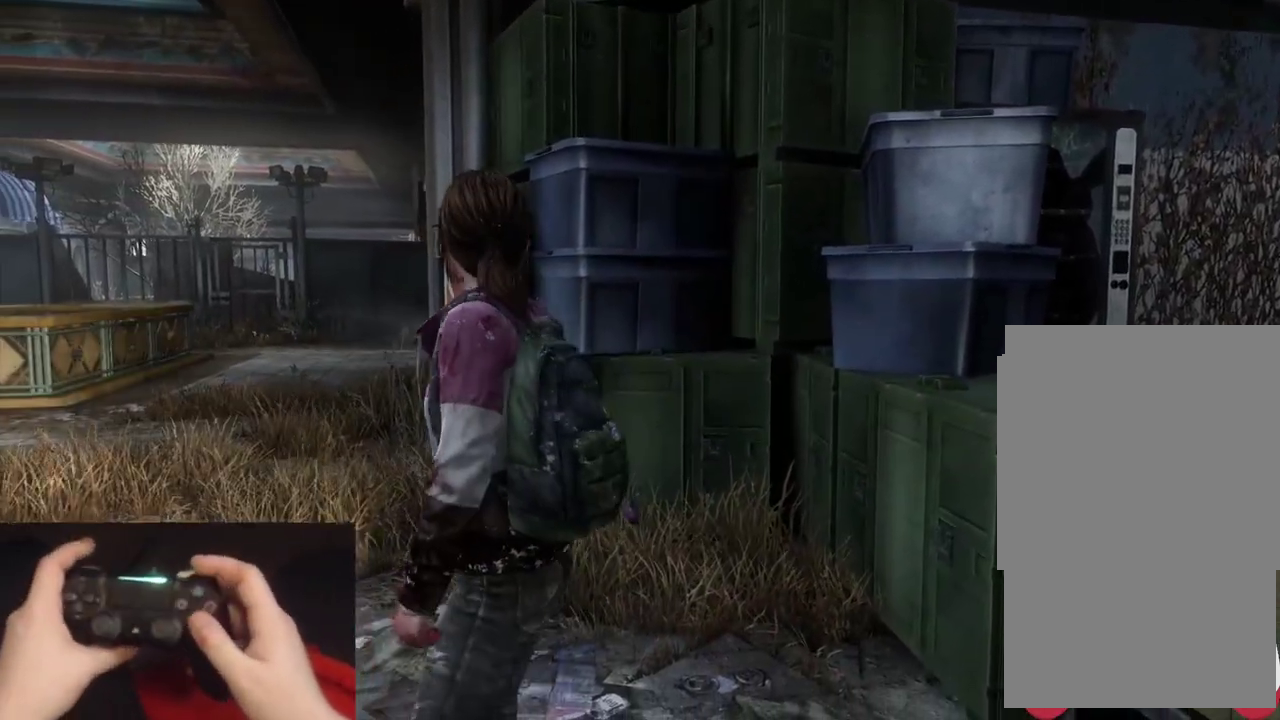
{"buttons": [], "left_stick": "center", "right_stick": "center", "events": [[217, "R2", "down"], [450, "R2", "up"]]}